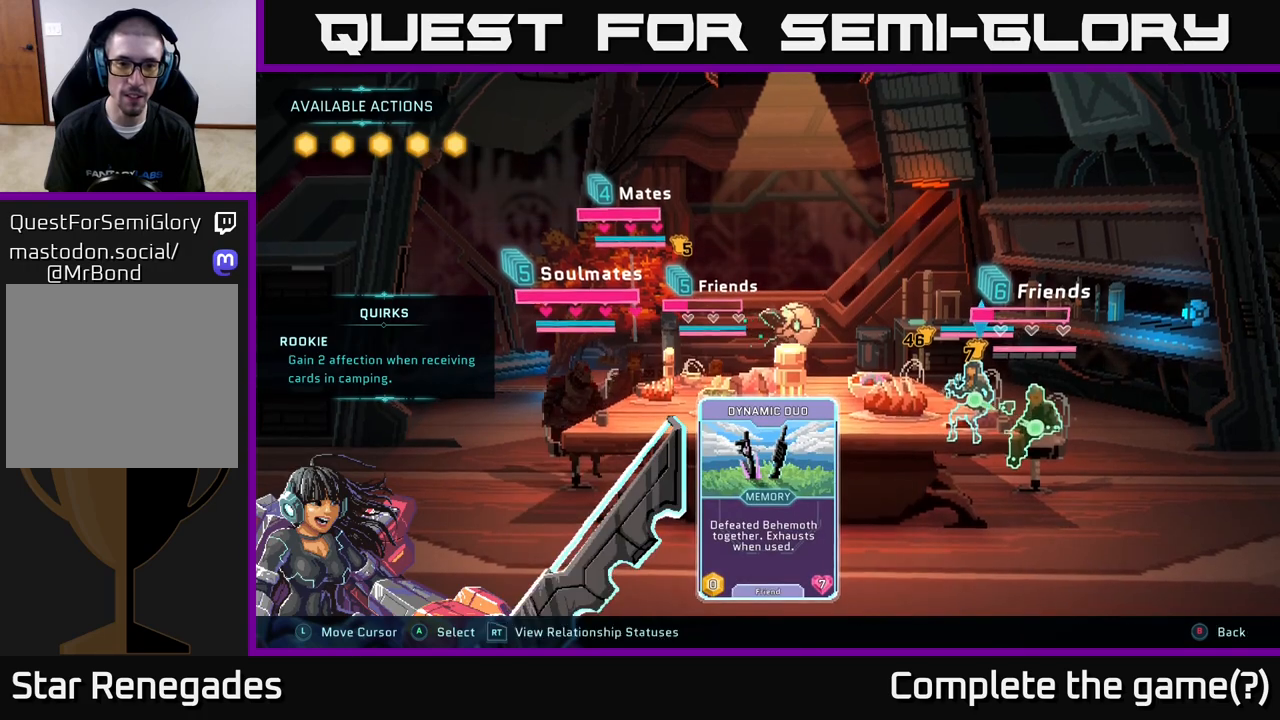
Gameplay with a controller (Xbox layout); each line is a JSON object with the inputs held at the frame after it. "events" lists button and stick changes between this image and that frame as [ms after this image, input, new state], when the widget could be followed in between.
{"buttons": [], "left_stick": "center", "right_stick": "center", "events": []}
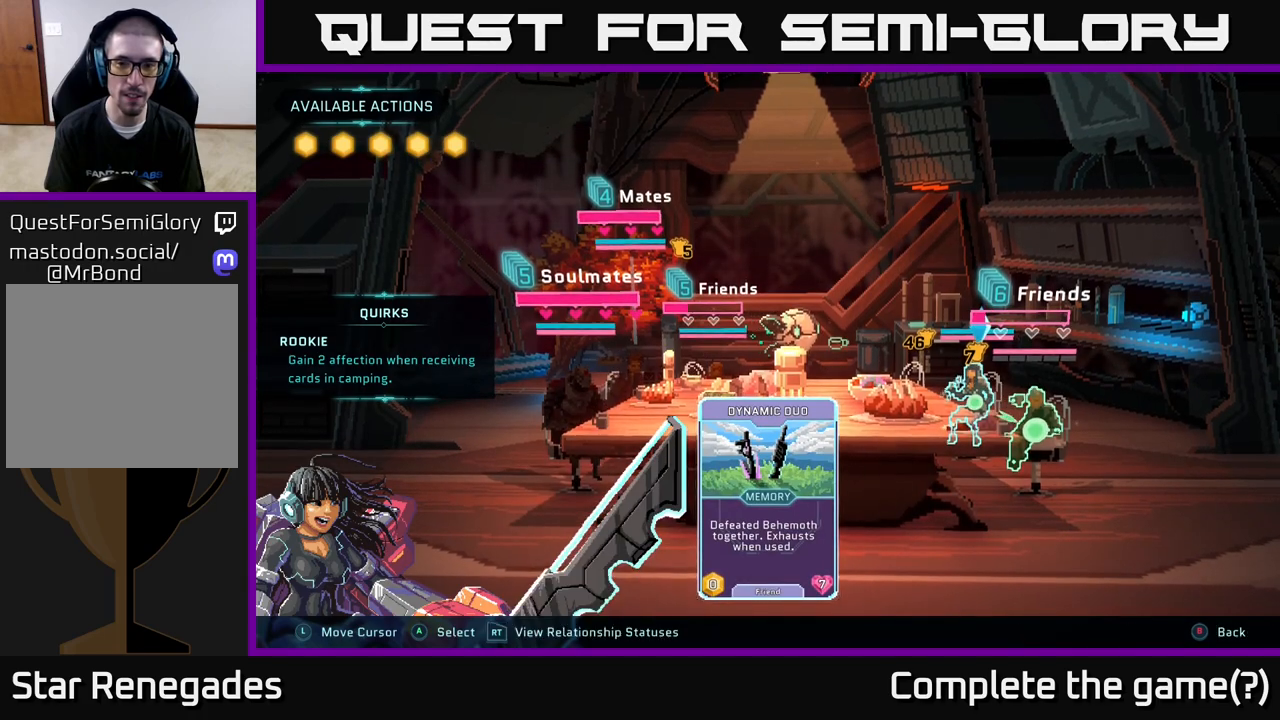
{"buttons": [], "left_stick": "center", "right_stick": "center", "events": [[283, "A", "down"], [383, "A", "up"]]}
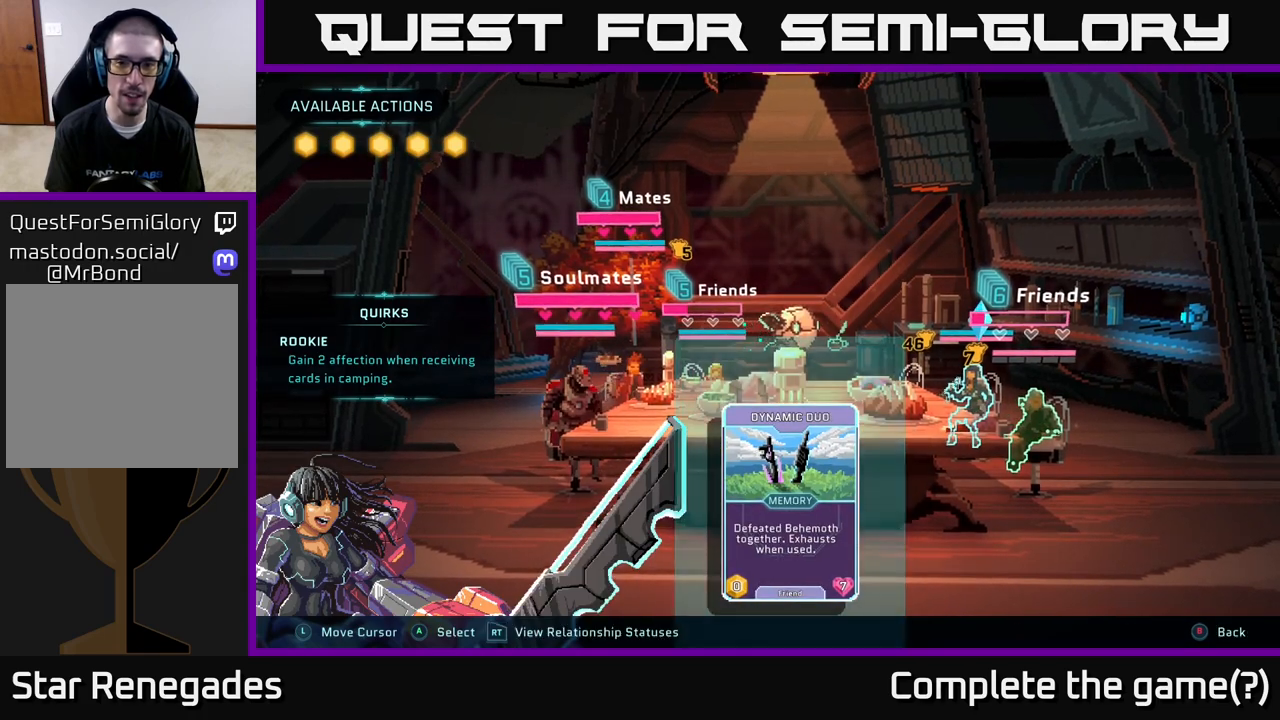
{"buttons": [], "left_stick": "center", "right_stick": "center", "events": []}
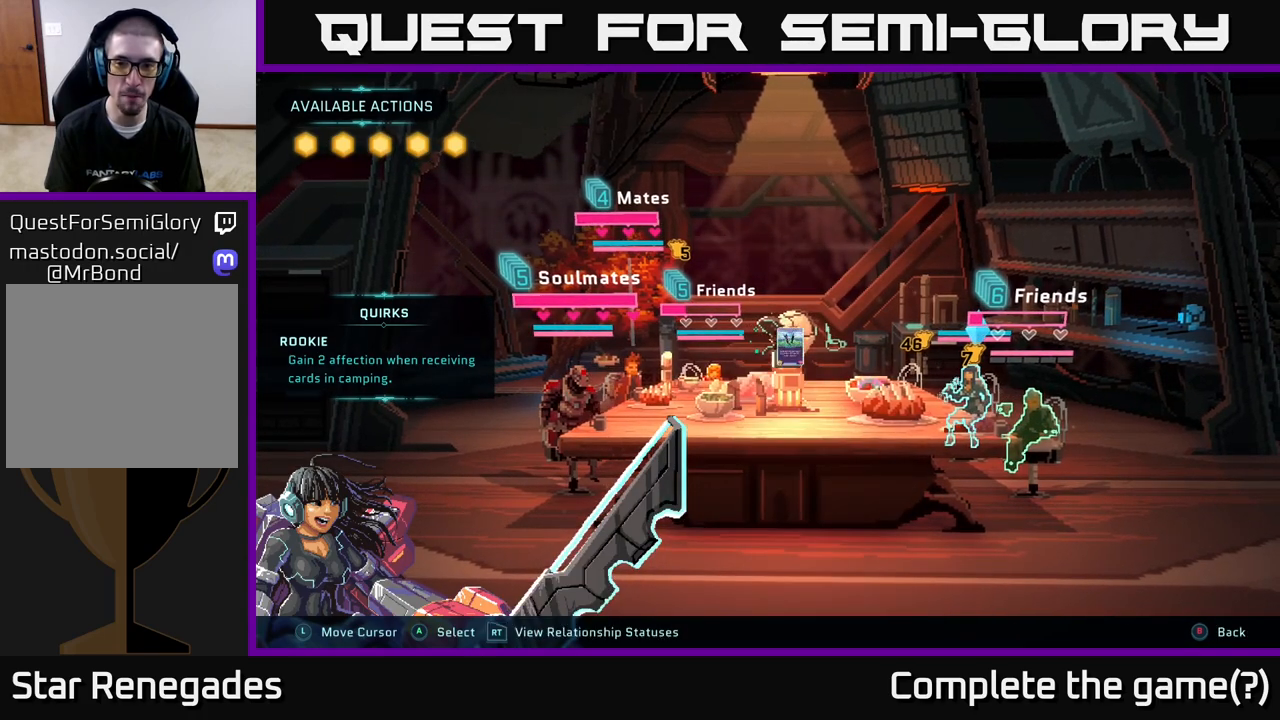
{"buttons": [], "left_stick": "center", "right_stick": "center", "events": []}
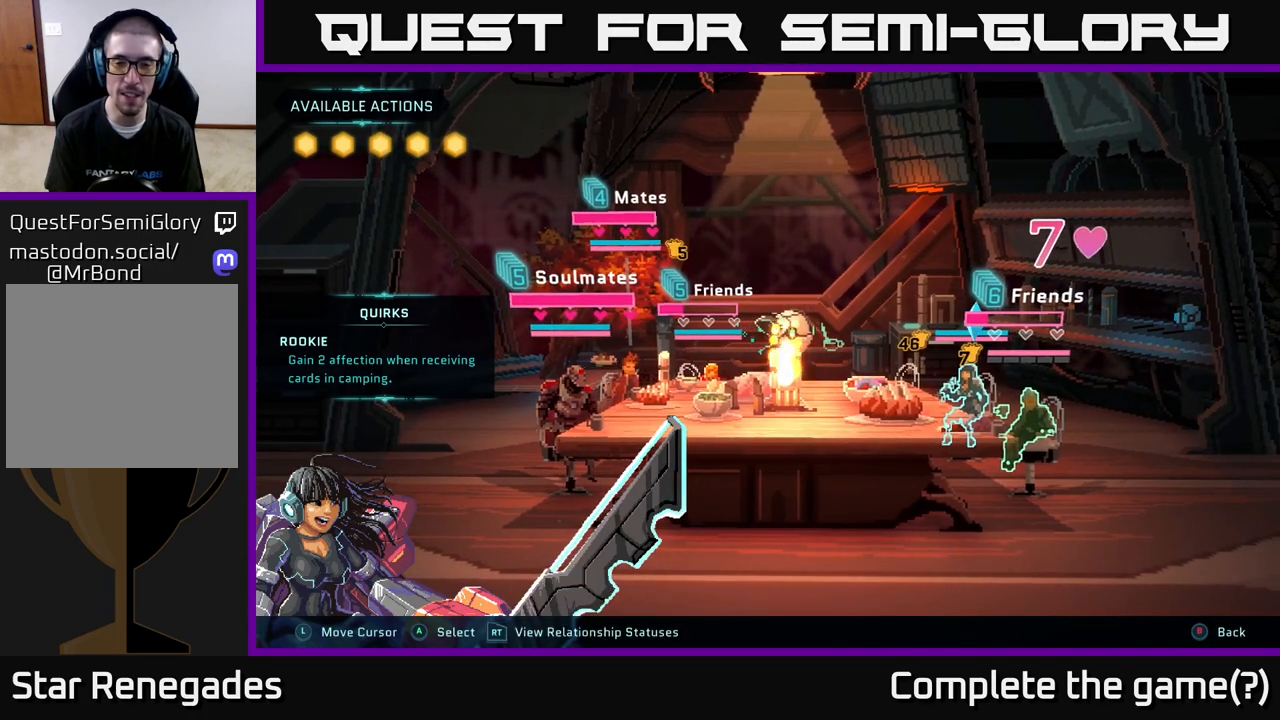
{"buttons": [], "left_stick": "center", "right_stick": "center", "events": []}
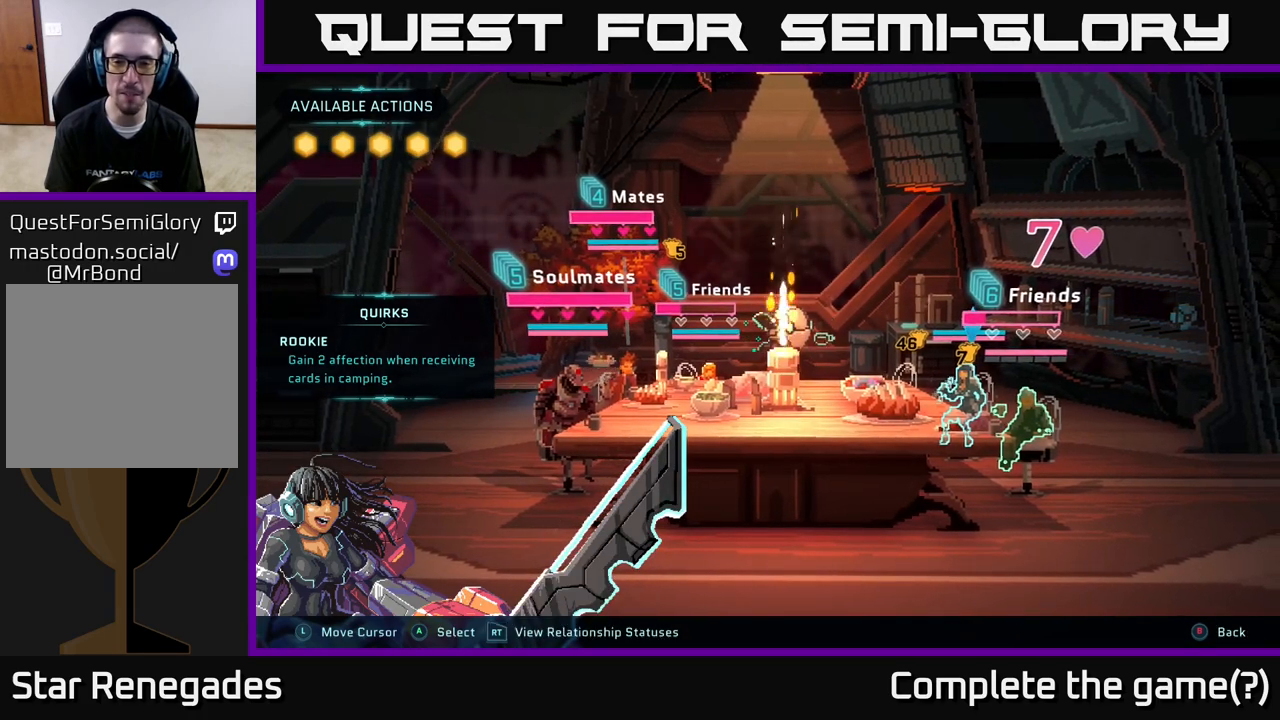
{"buttons": [], "left_stick": "center", "right_stick": "center", "events": []}
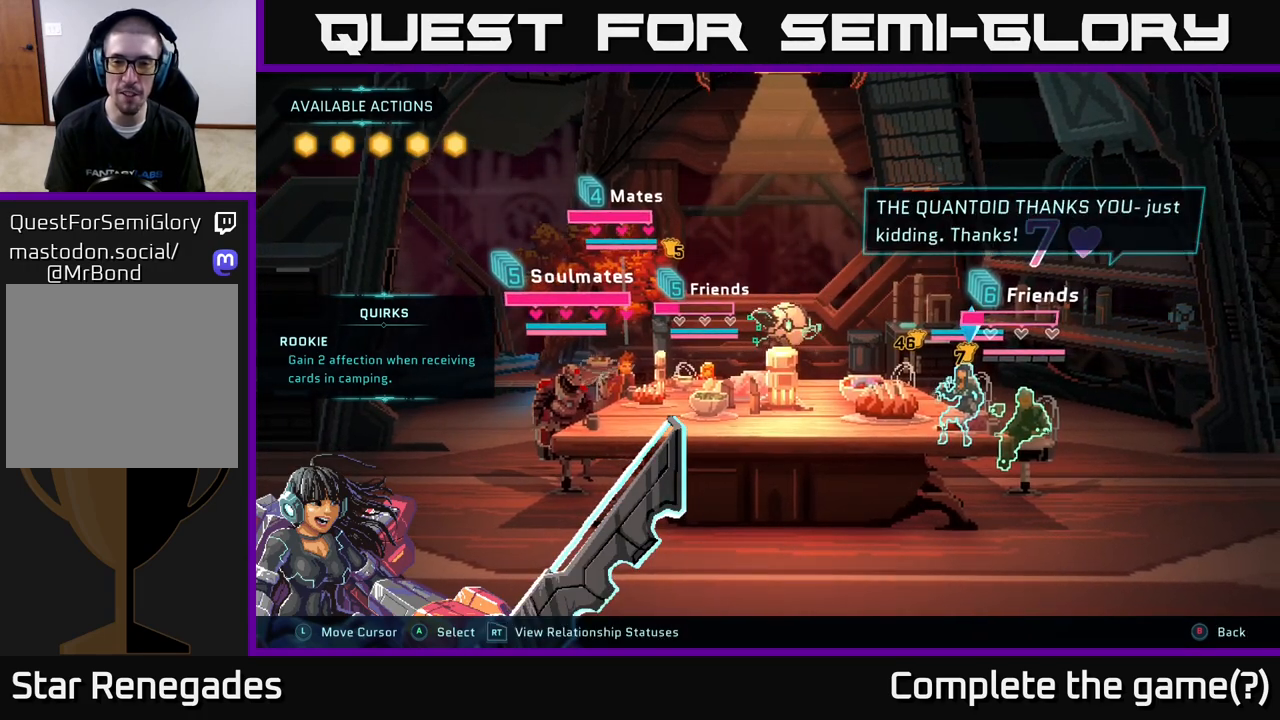
{"buttons": [], "left_stick": "center", "right_stick": "center", "events": []}
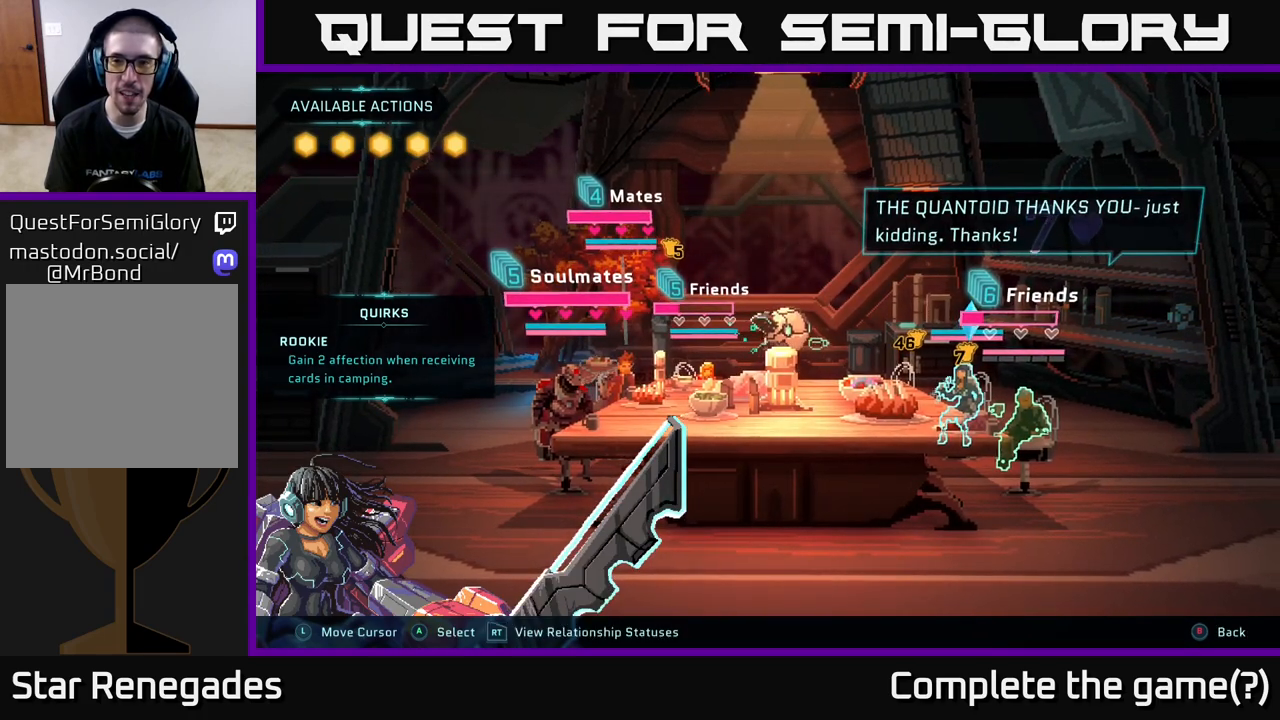
{"buttons": [], "left_stick": "center", "right_stick": "center", "events": []}
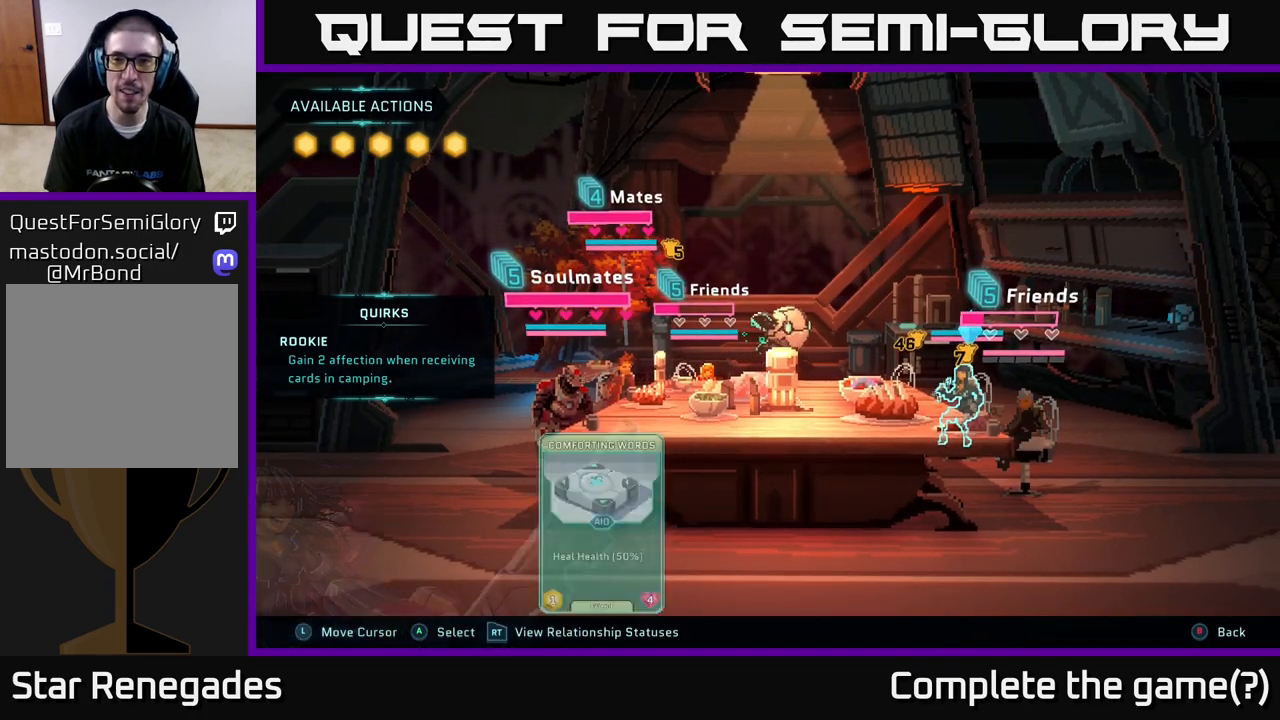
{"buttons": [], "left_stick": "center", "right_stick": "center", "events": []}
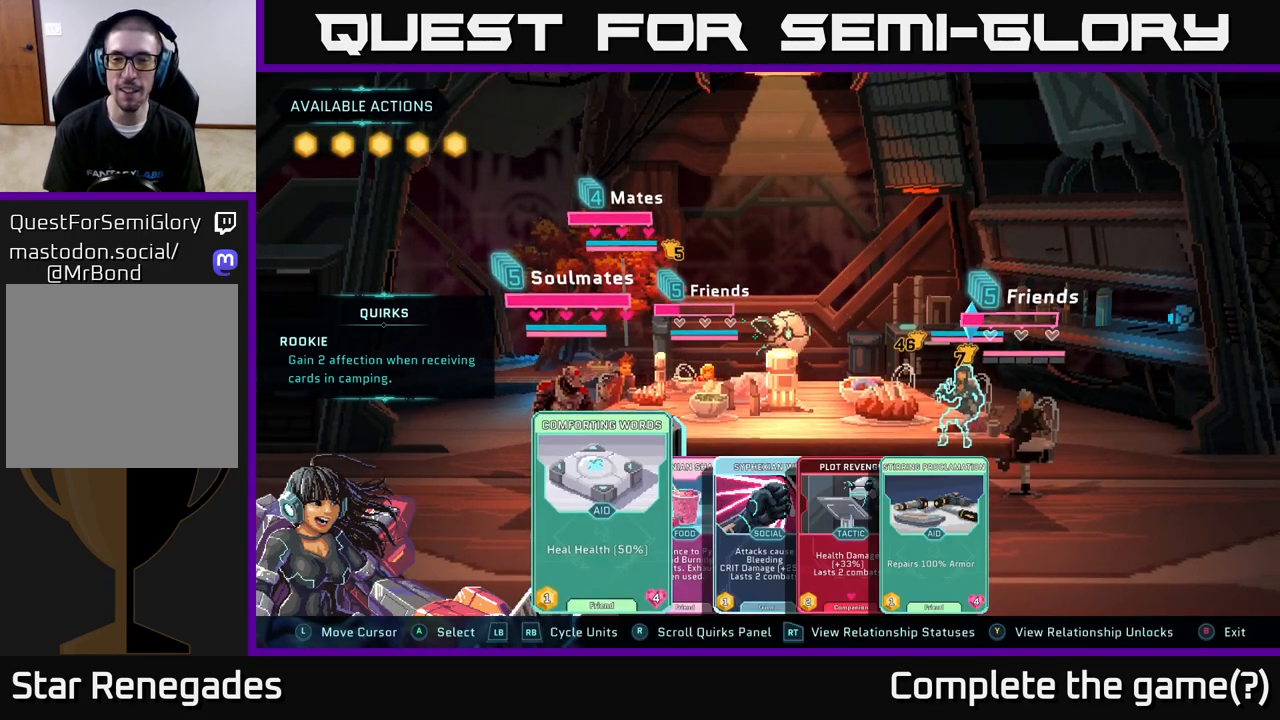
{"buttons": [], "left_stick": "center", "right_stick": "center", "events": []}
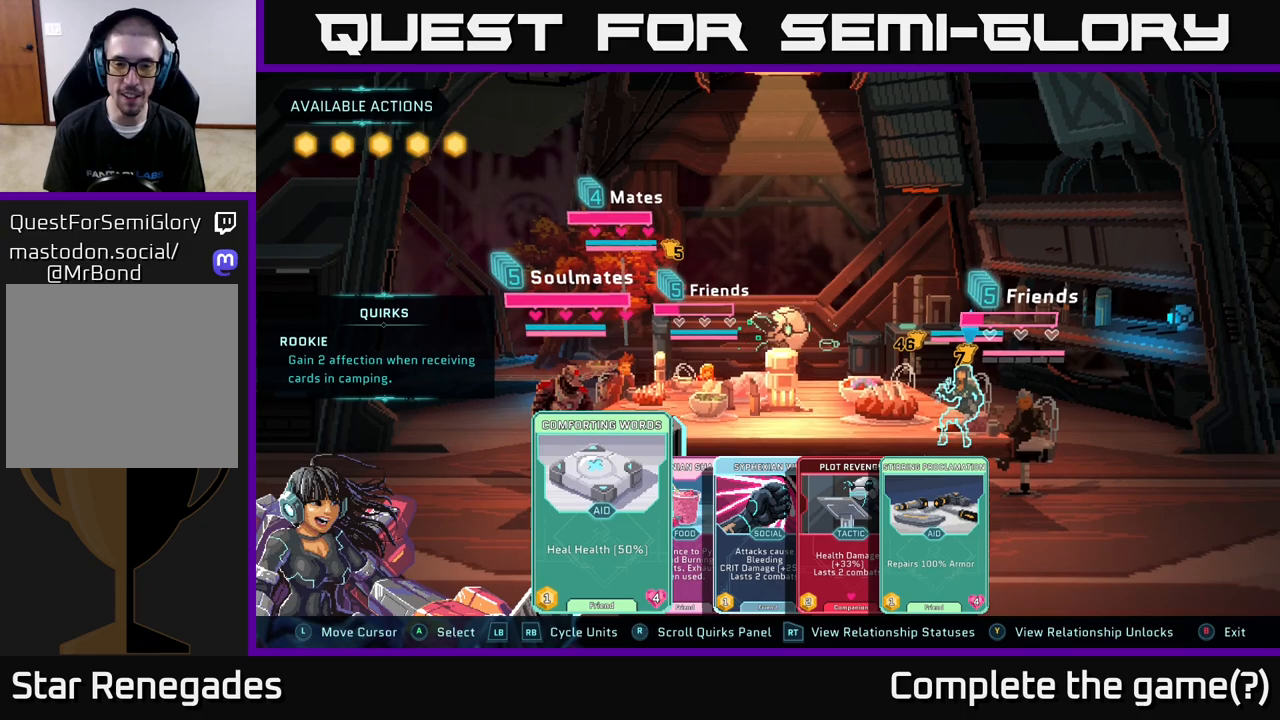
{"buttons": [], "left_stick": "center", "right_stick": "center", "events": []}
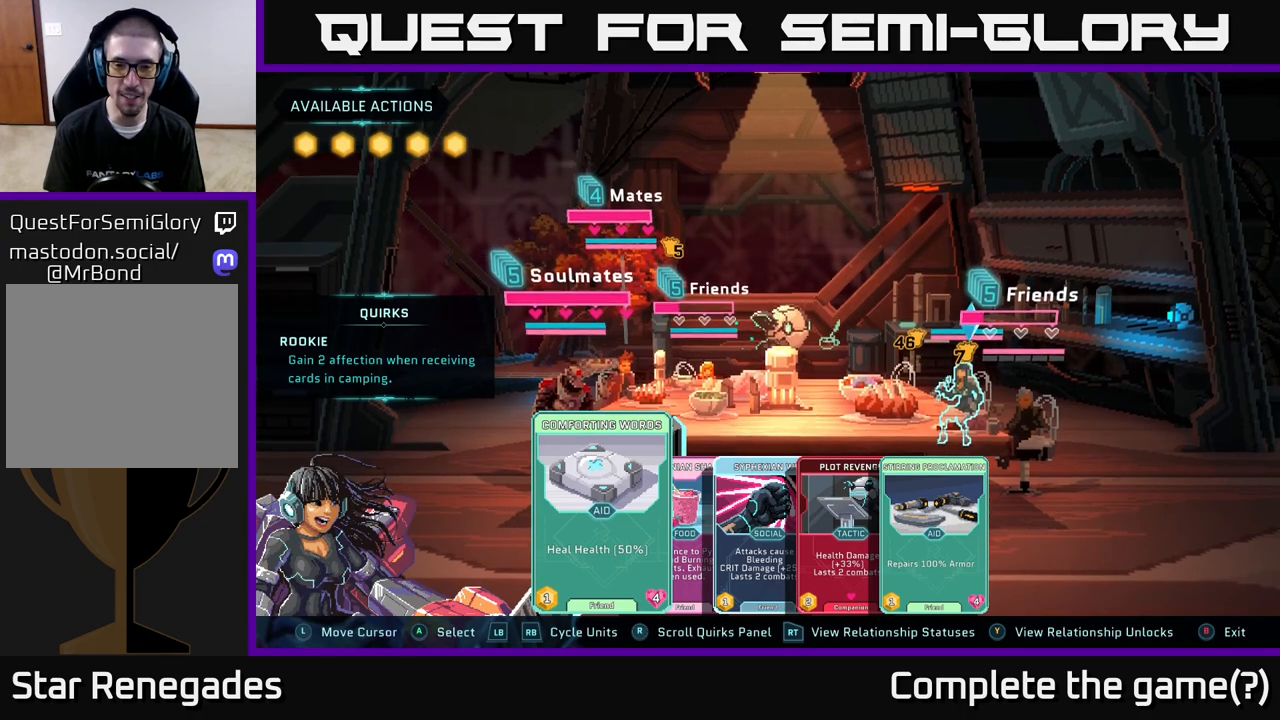
{"buttons": [], "left_stick": "right", "right_stick": "center", "events": [[17, "left_stick", "left"], [150, "left_stick", "center"], [417, "left_stick", "right"]]}
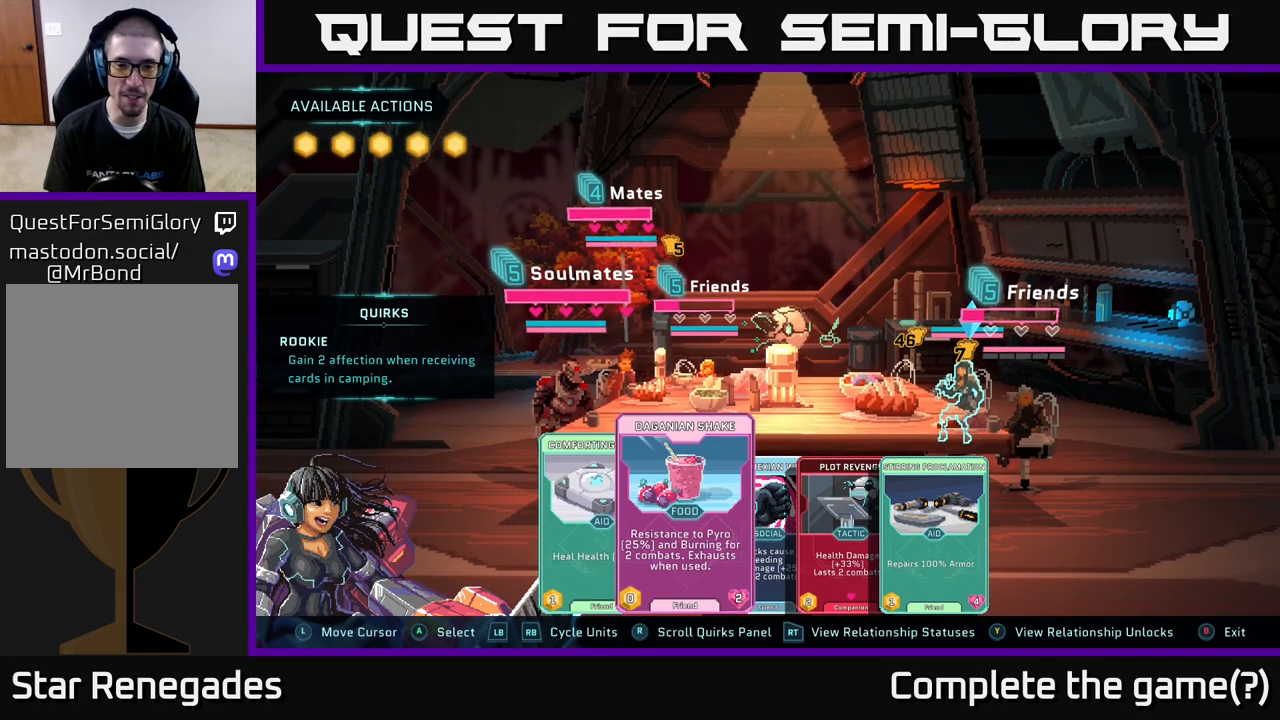
{"buttons": [], "left_stick": "center", "right_stick": "center", "events": [[83, "left_stick", "center"], [317, "left_stick", "right"], [483, "left_stick", "center"]]}
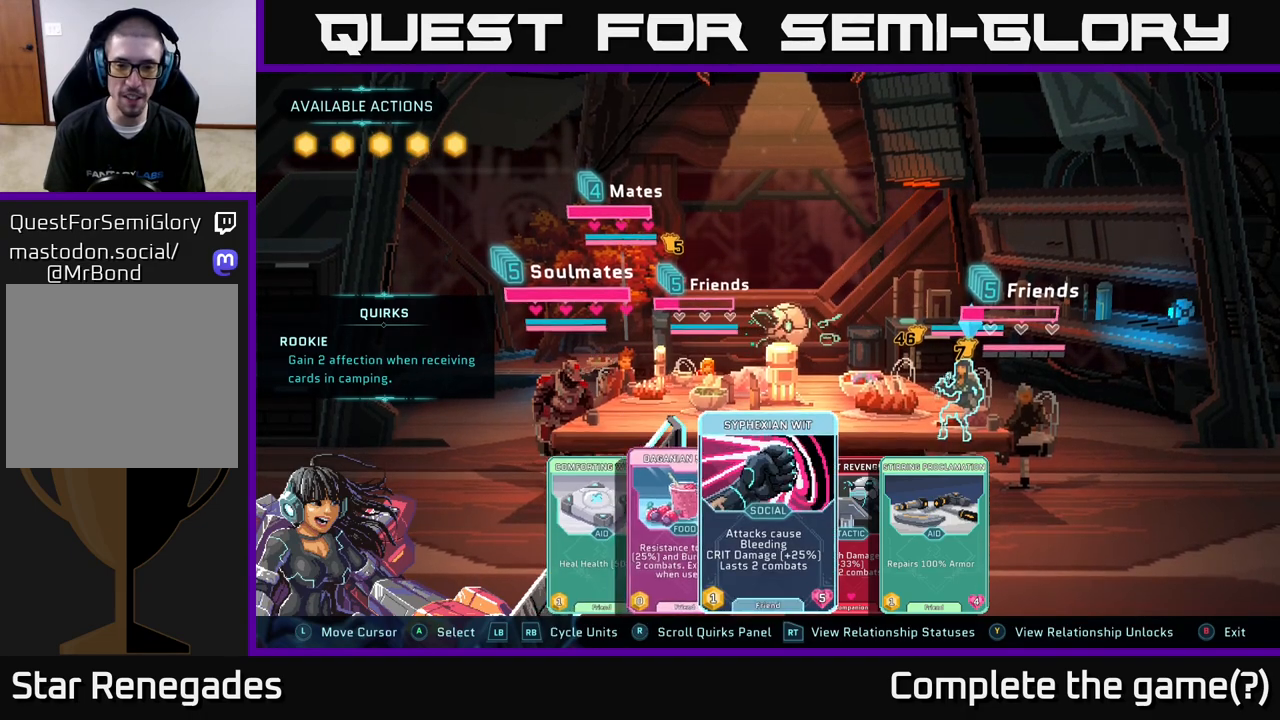
{"buttons": [], "left_stick": "center", "right_stick": "center", "events": [[67, "left_stick", "right"], [233, "left_stick", "center"], [317, "left_stick", "right"], [500, "left_stick", "center"]]}
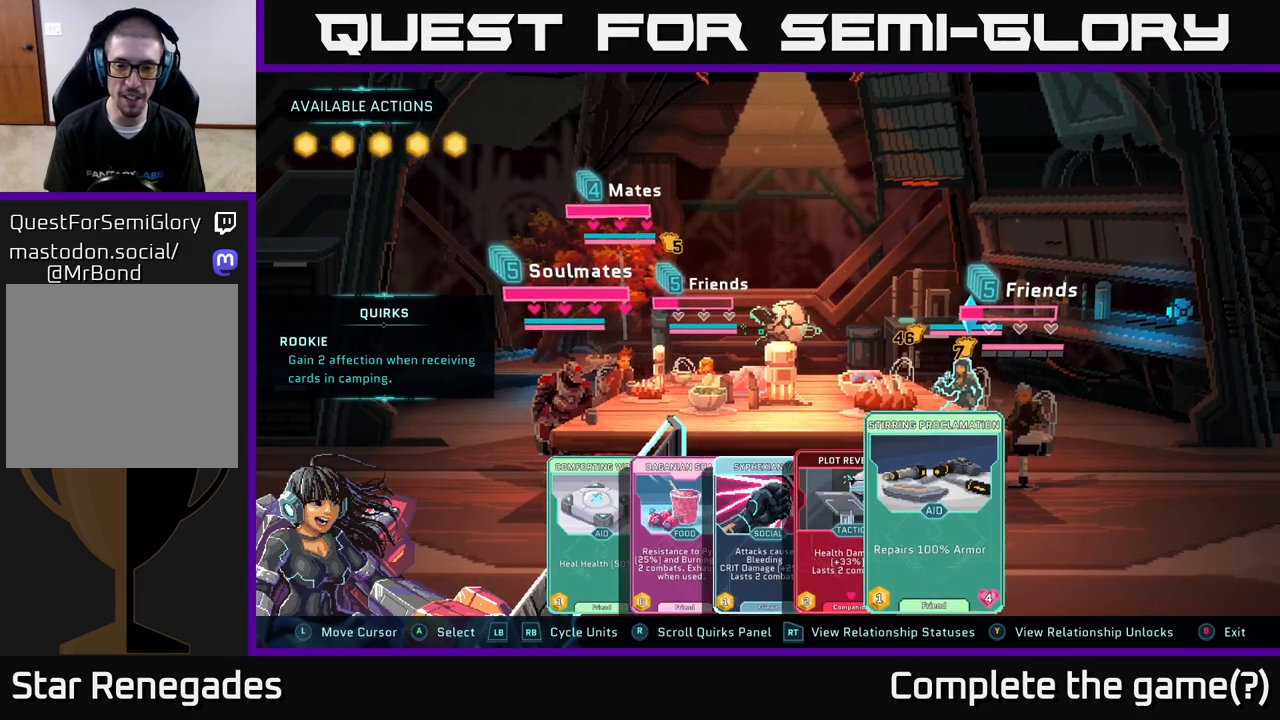
{"buttons": [], "left_stick": "center", "right_stick": "center", "events": []}
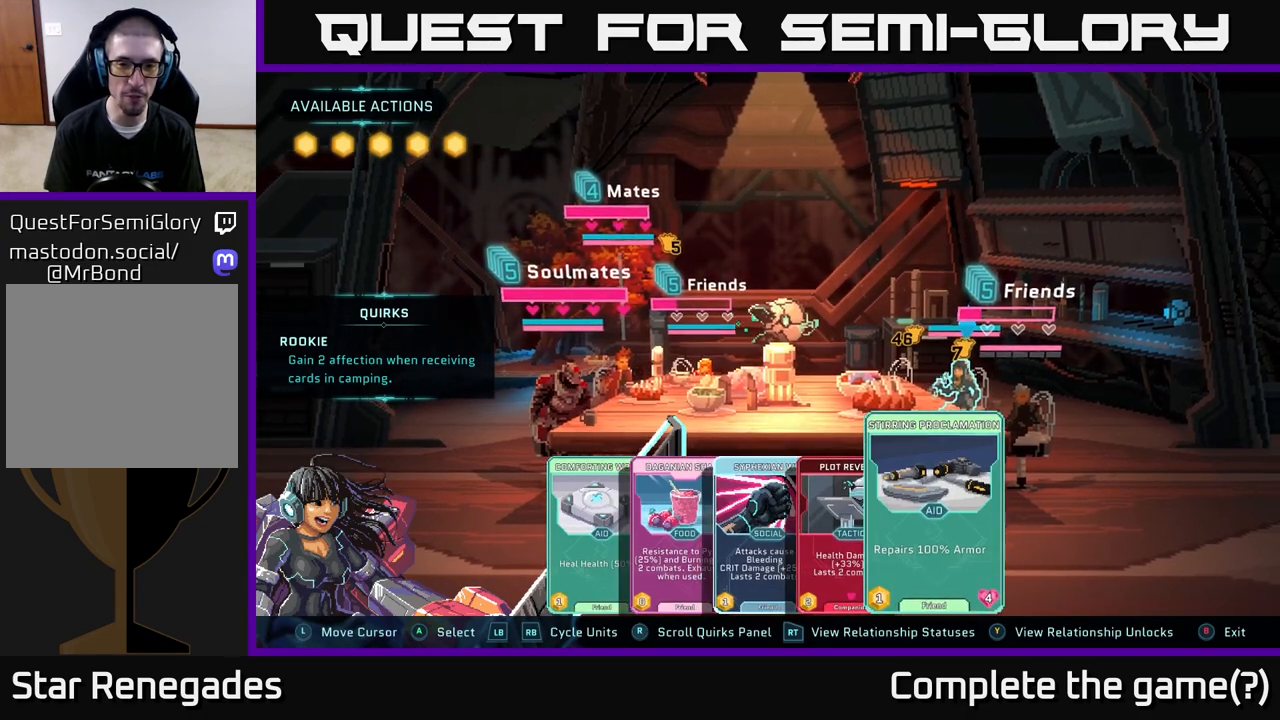
{"buttons": [], "left_stick": "center", "right_stick": "center", "events": [[233, "R1", "down"], [350, "R1", "up"]]}
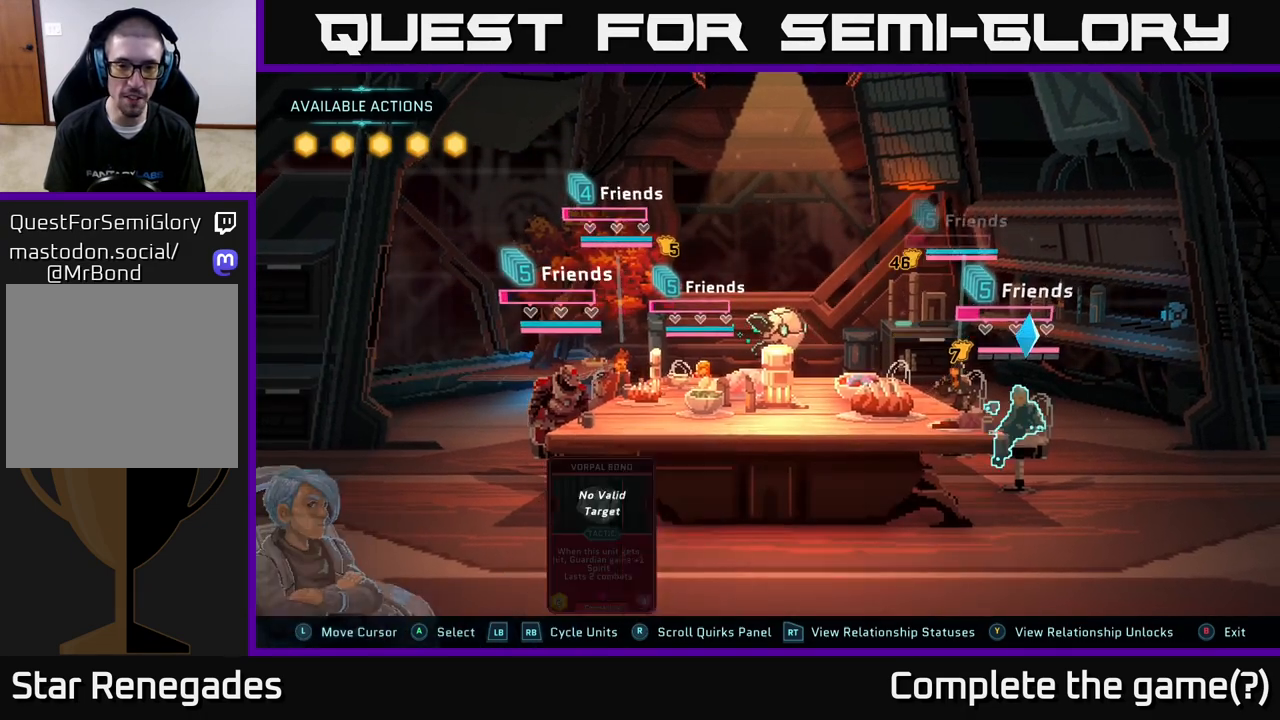
{"buttons": [], "left_stick": "center", "right_stick": "center", "events": []}
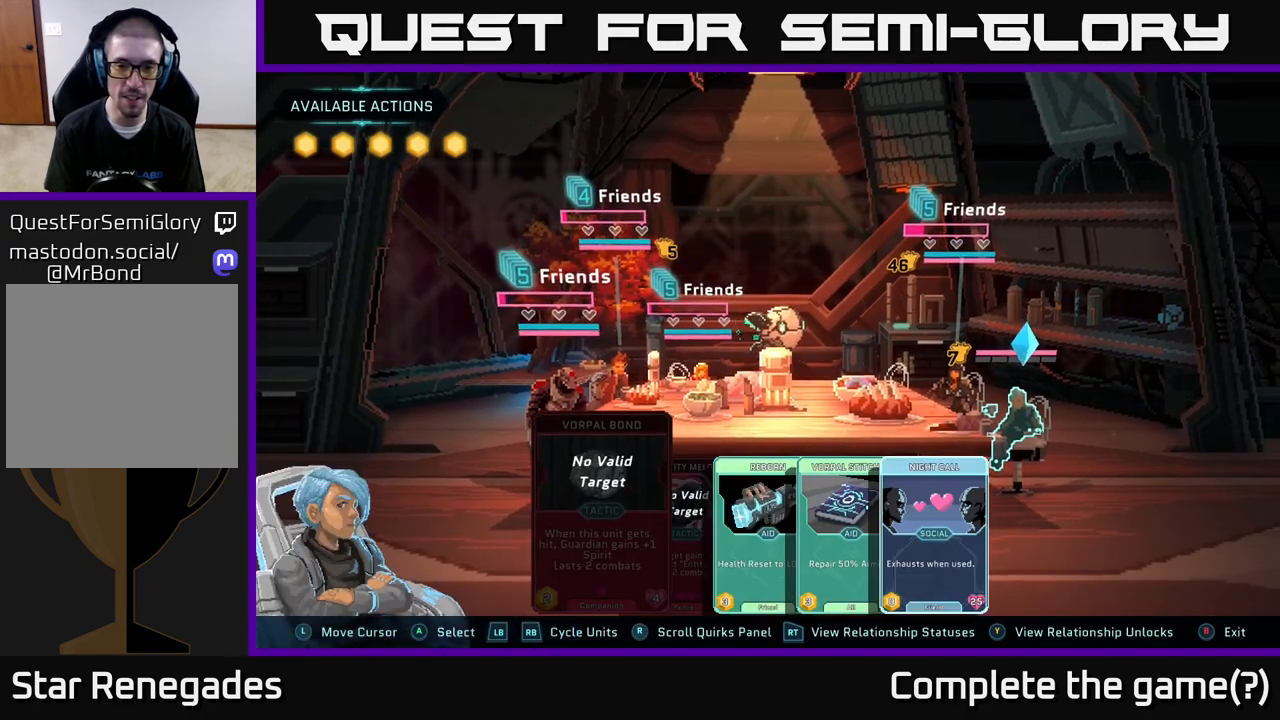
{"buttons": [], "left_stick": "center", "right_stick": "center", "events": []}
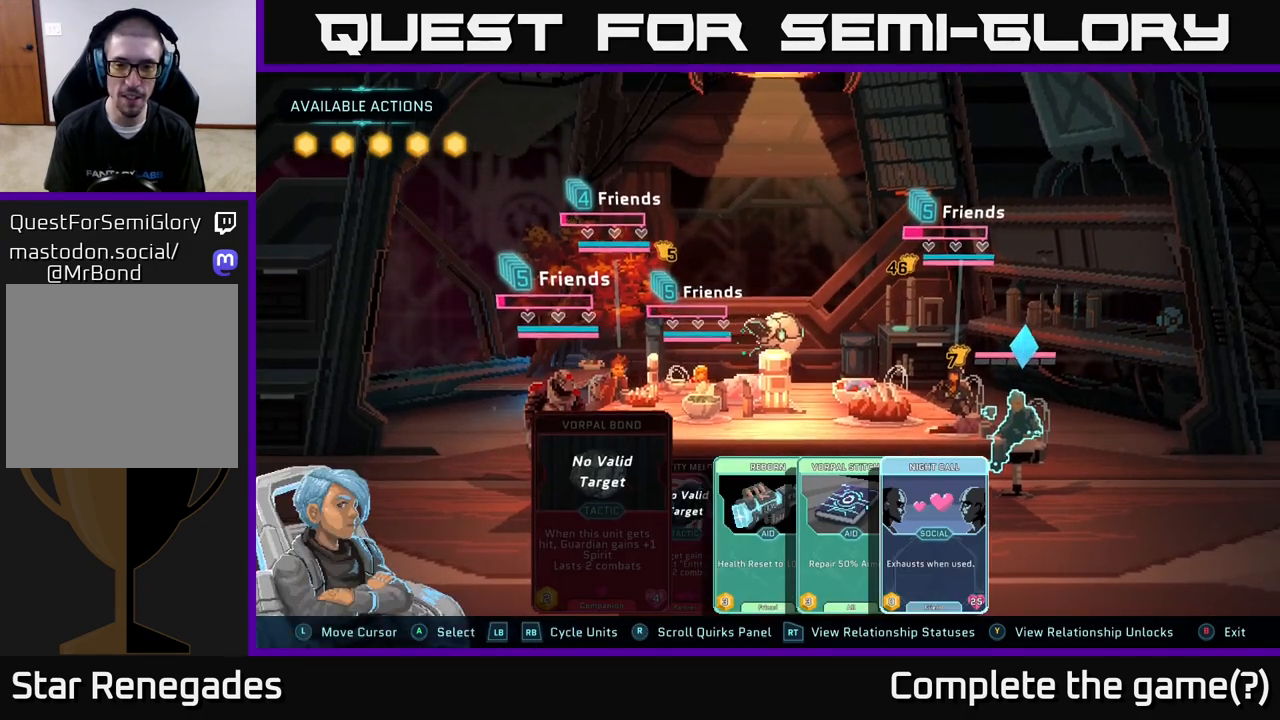
{"buttons": [], "left_stick": "right", "right_stick": "center", "events": [[133, "left_stick", "right"], [283, "left_stick", "center"], [383, "left_stick", "right"]]}
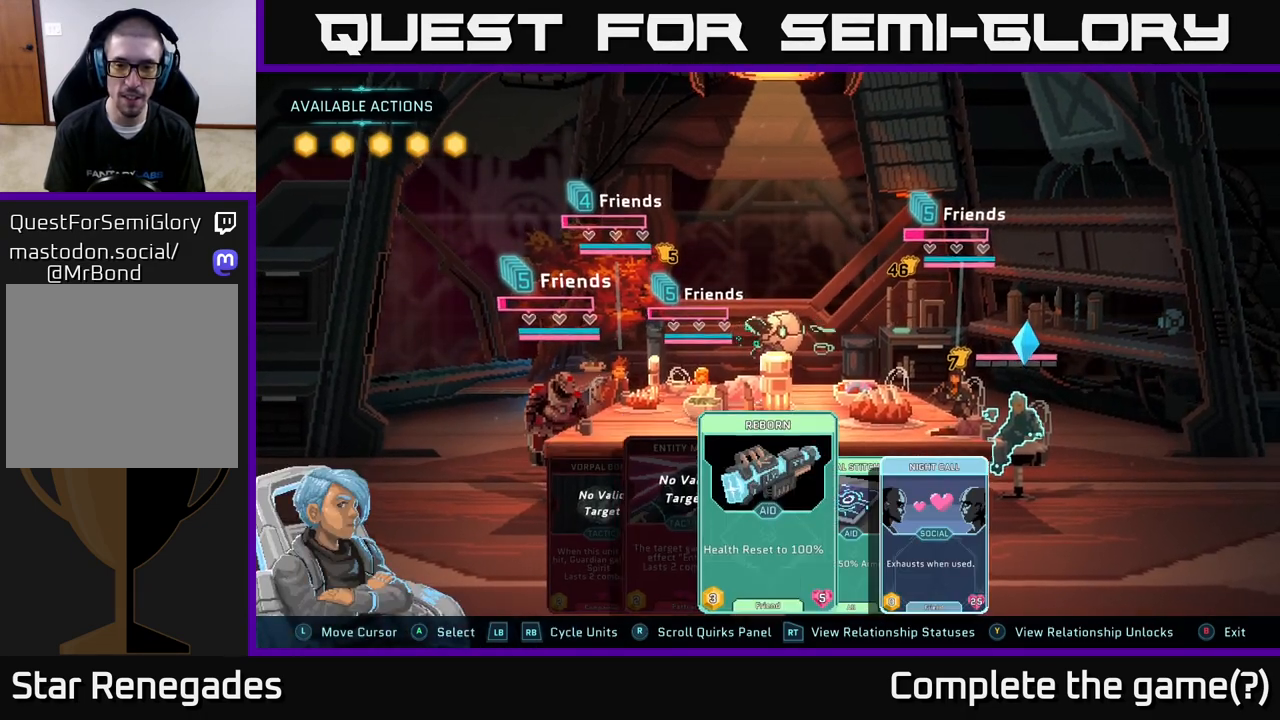
{"buttons": [], "left_stick": "center", "right_stick": "center", "events": [[50, "left_stick", "center"], [217, "R1", "down"], [400, "R1", "up"]]}
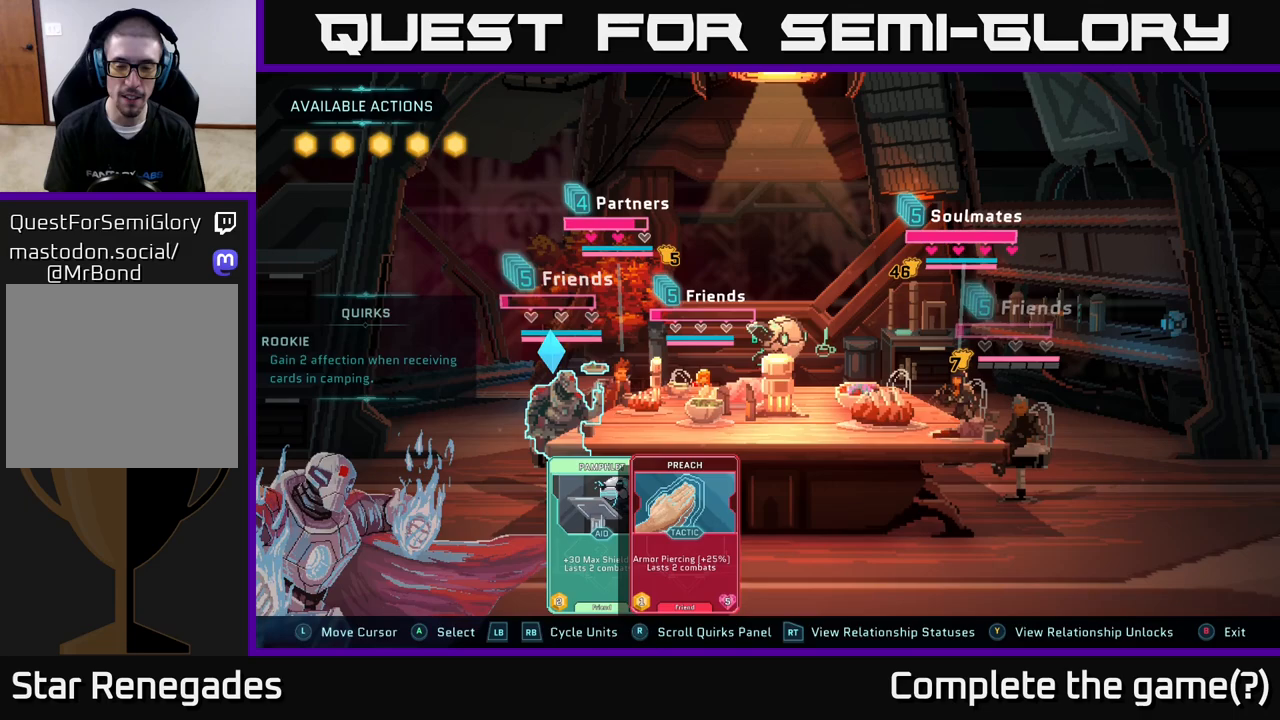
{"buttons": [], "left_stick": "center", "right_stick": "center", "events": []}
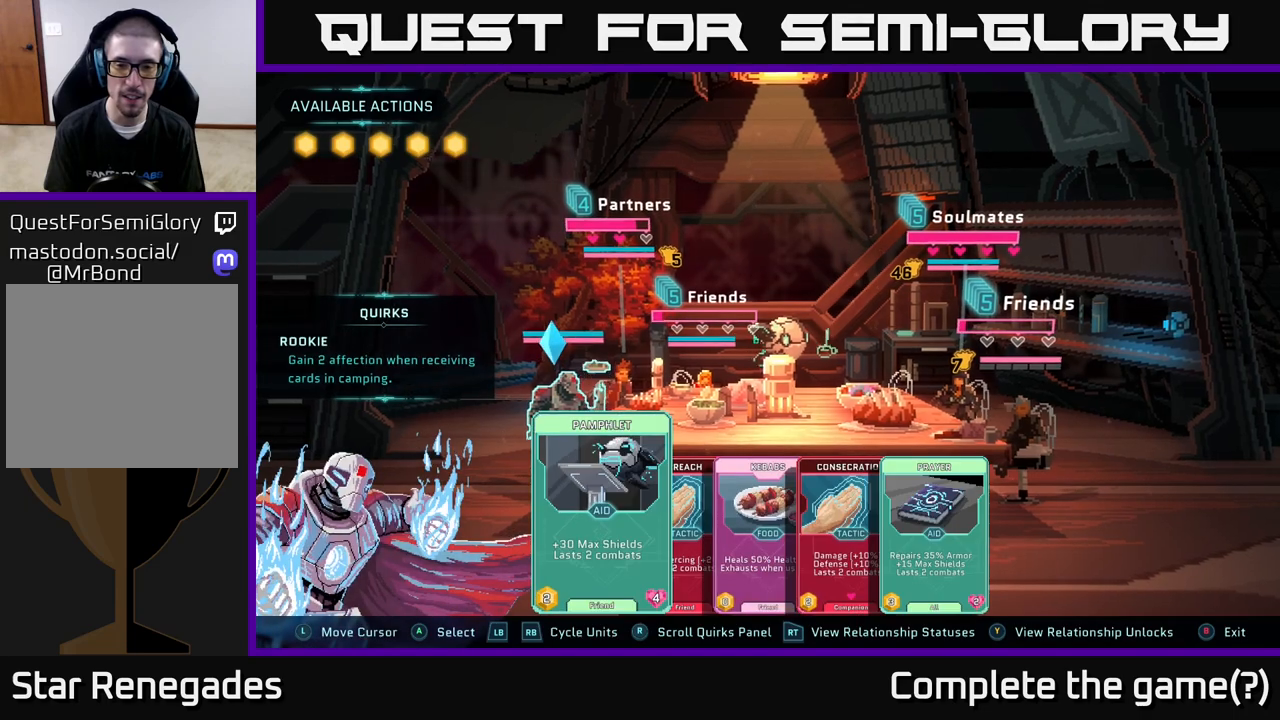
{"buttons": [], "left_stick": "center", "right_stick": "center", "events": []}
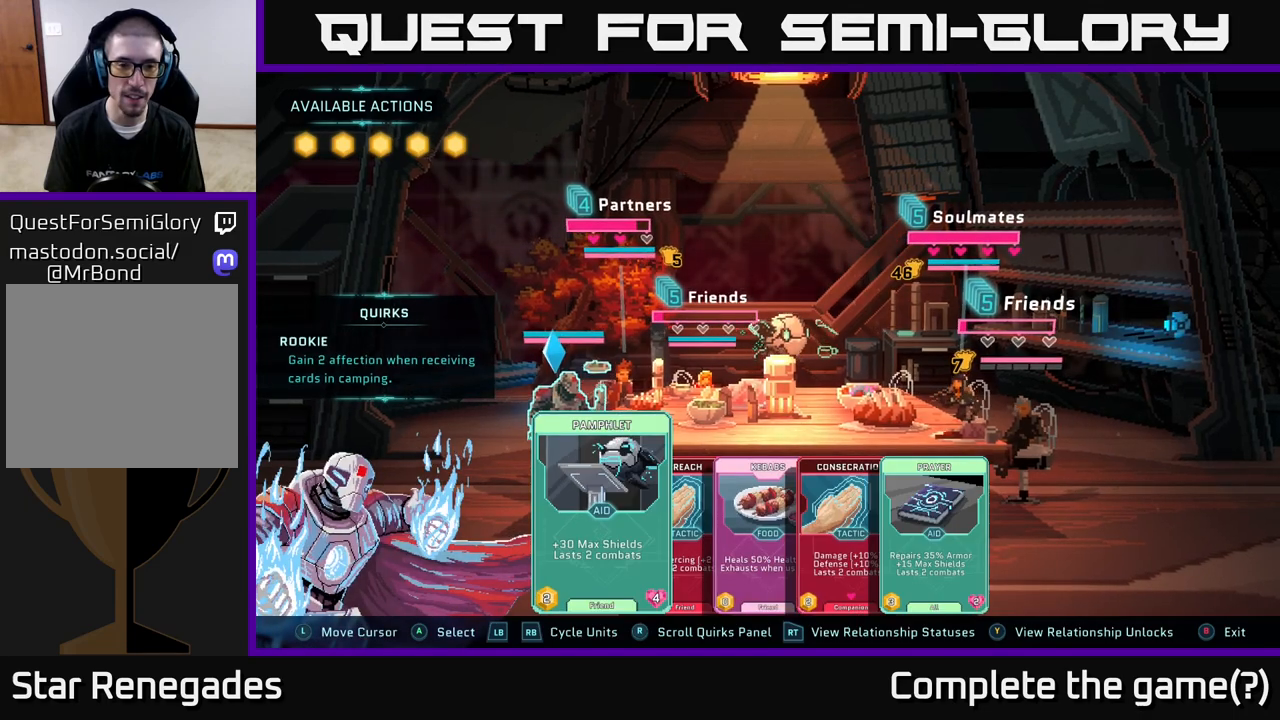
{"buttons": [], "left_stick": "center", "right_stick": "center", "events": []}
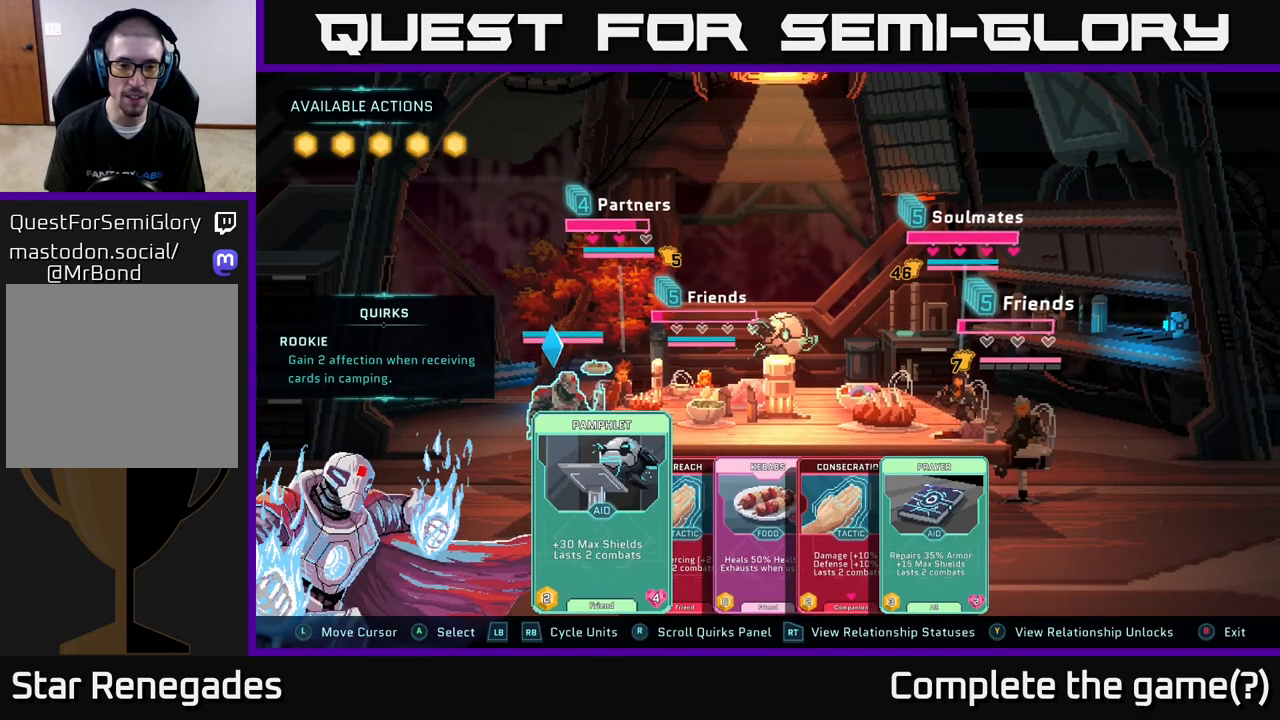
{"buttons": ["L1"], "left_stick": "center", "right_stick": "center", "events": [[433, "L1", "down"]]}
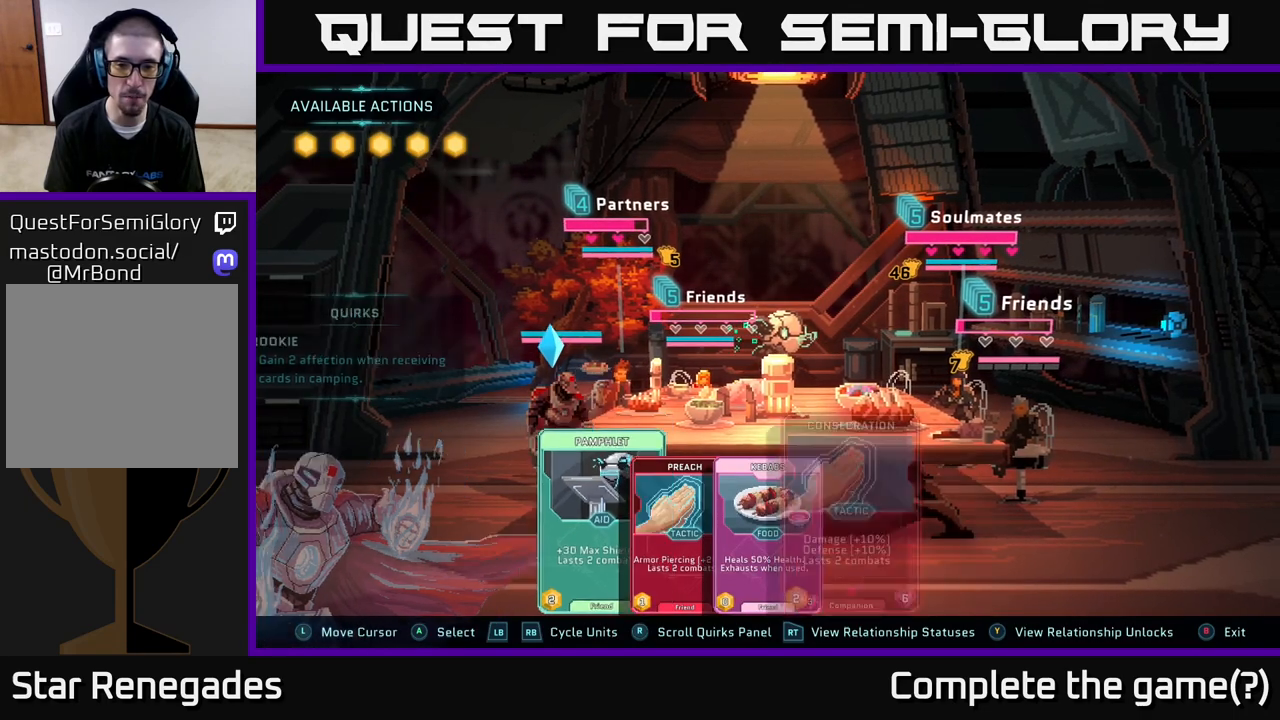
{"buttons": [], "left_stick": "center", "right_stick": "center", "events": [[33, "L1", "up"]]}
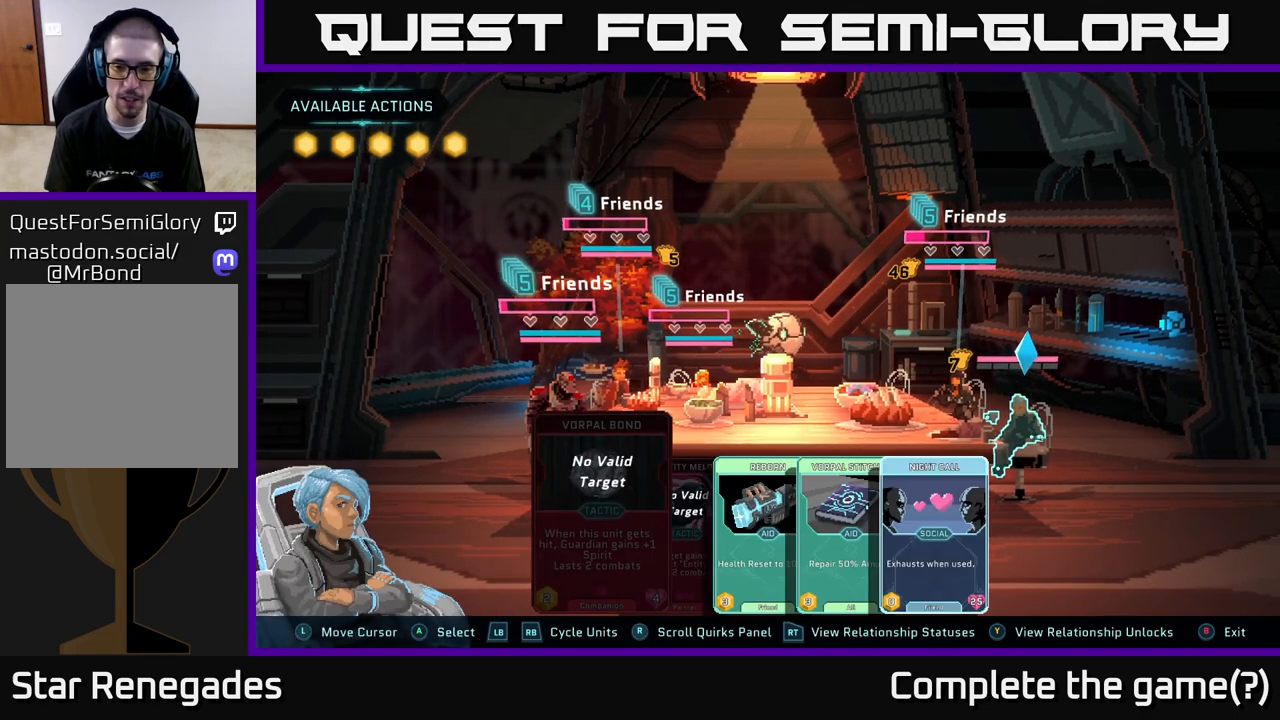
{"buttons": [], "left_stick": "right", "right_stick": "center", "events": [[367, "left_stick", "right"]]}
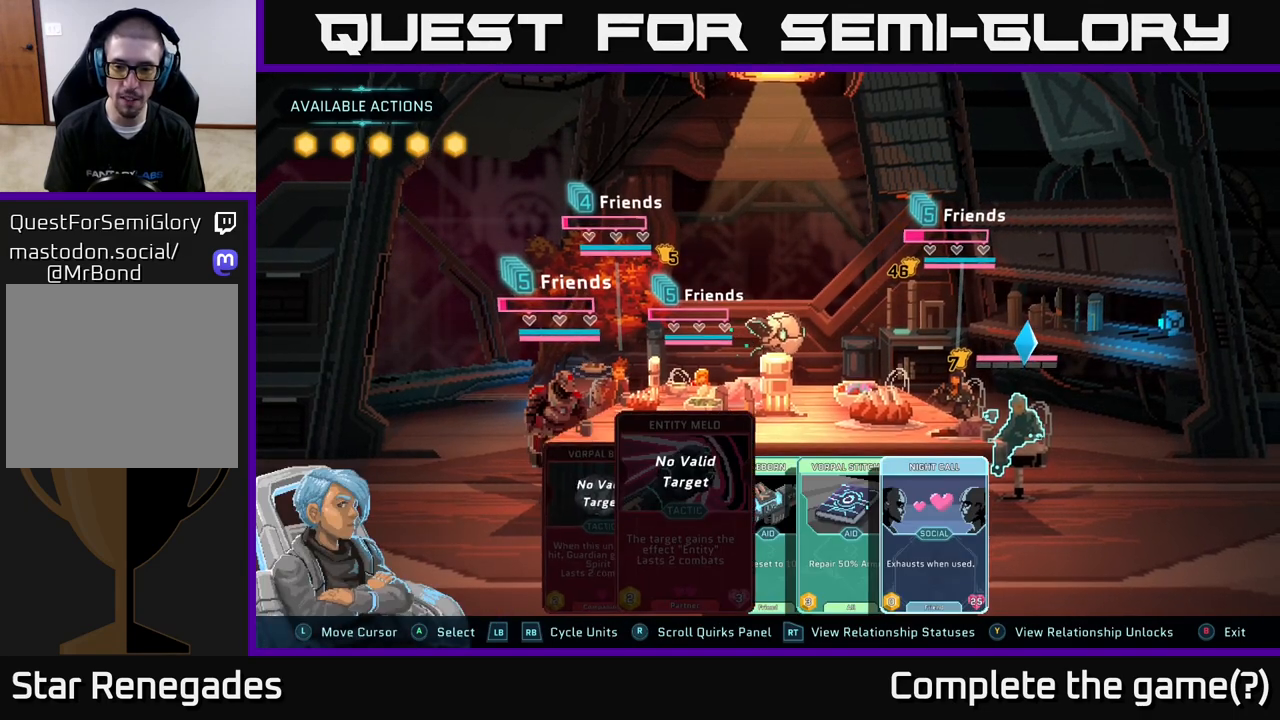
{"buttons": [], "left_stick": "right", "right_stick": "center", "events": [[33, "left_stick", "center"], [133, "left_stick", "right"], [283, "left_stick", "center"], [367, "left_stick", "right"]]}
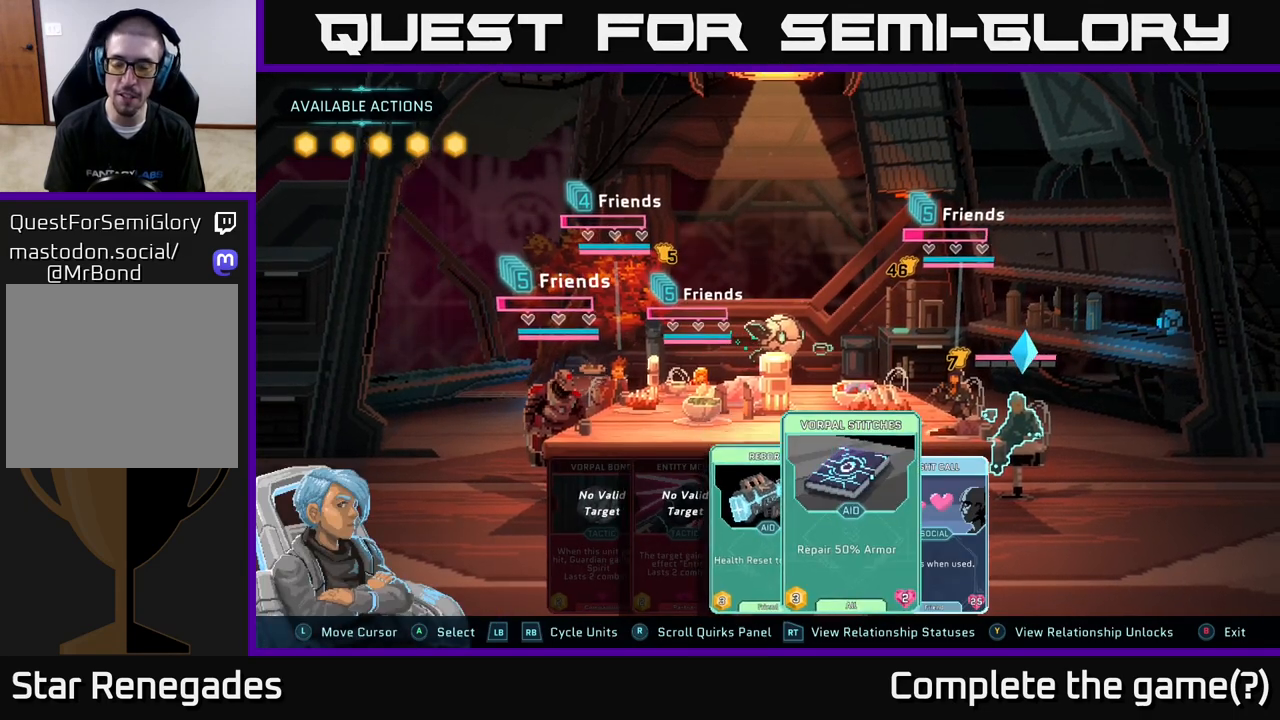
{"buttons": [], "left_stick": "center", "right_stick": "center", "events": [[33, "left_stick", "center"], [100, "left_stick", "right"], [267, "left_stick", "center"]]}
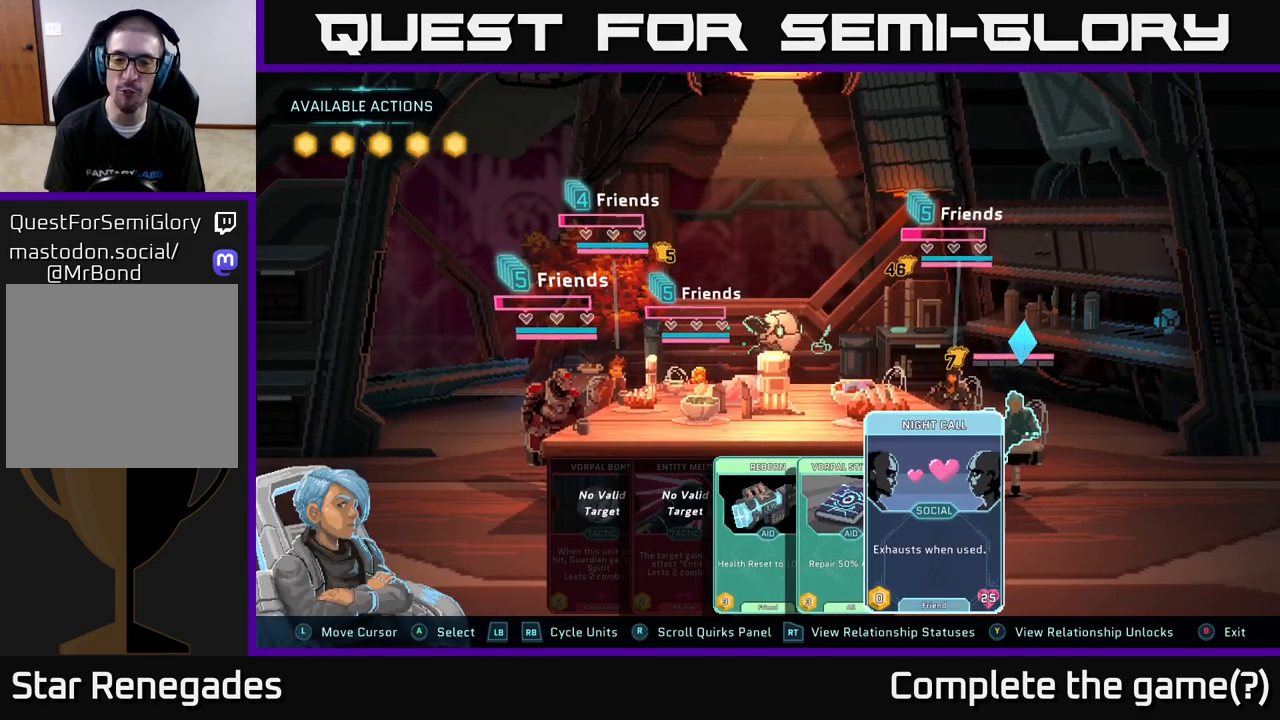
{"buttons": [], "left_stick": "center", "right_stick": "center", "events": []}
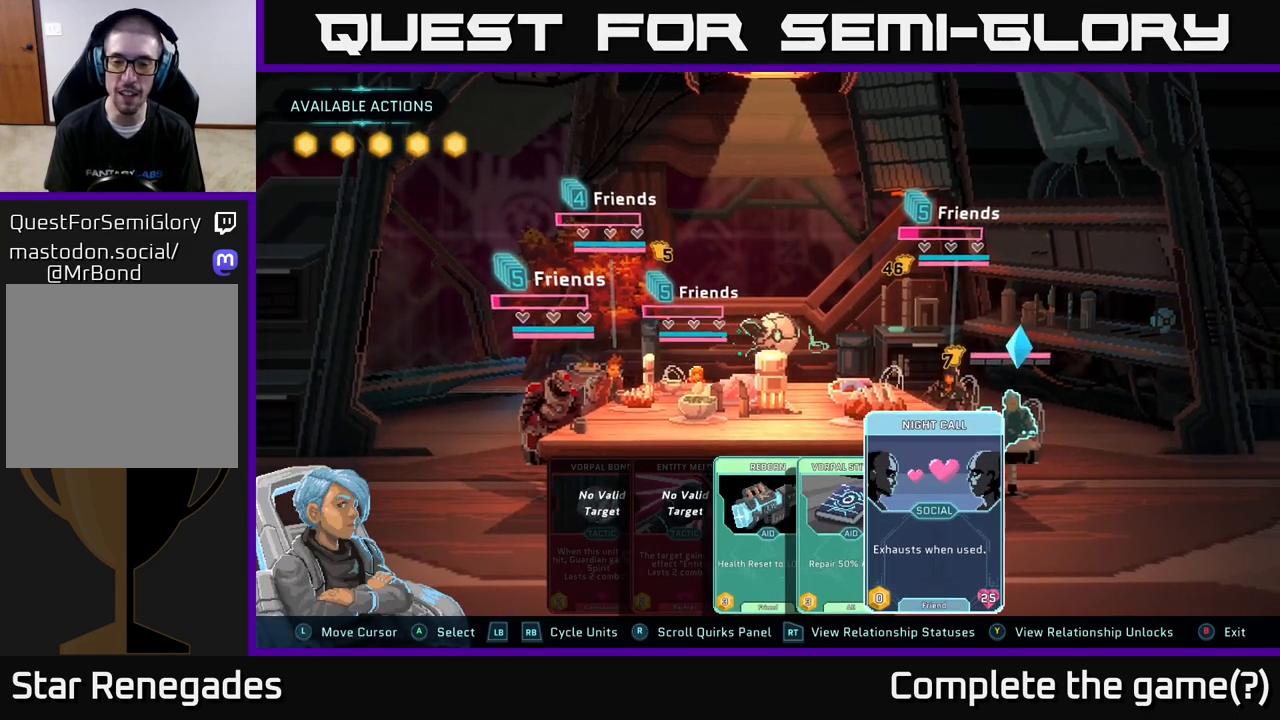
{"buttons": [], "left_stick": "center", "right_stick": "center", "events": []}